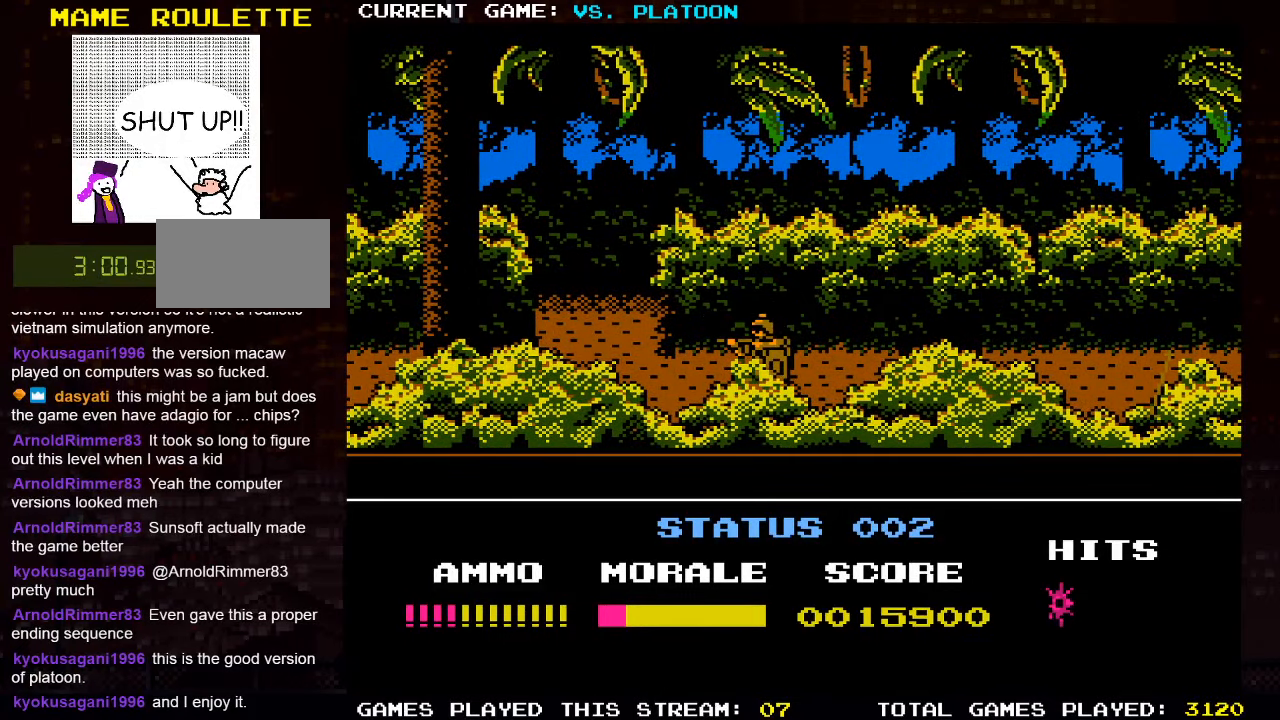
Gameplay with a controller (arcade stick); each line is a JSON object with the inputs held at the frame after it. "events" lists button and stick changes between this image and that frame as [ms after this image, input, new state], when the widget could be followed in between. Not read: L3 R3.
{"buttons": [], "left_stick": "left", "events": [[250, "left_stick", "left"]]}
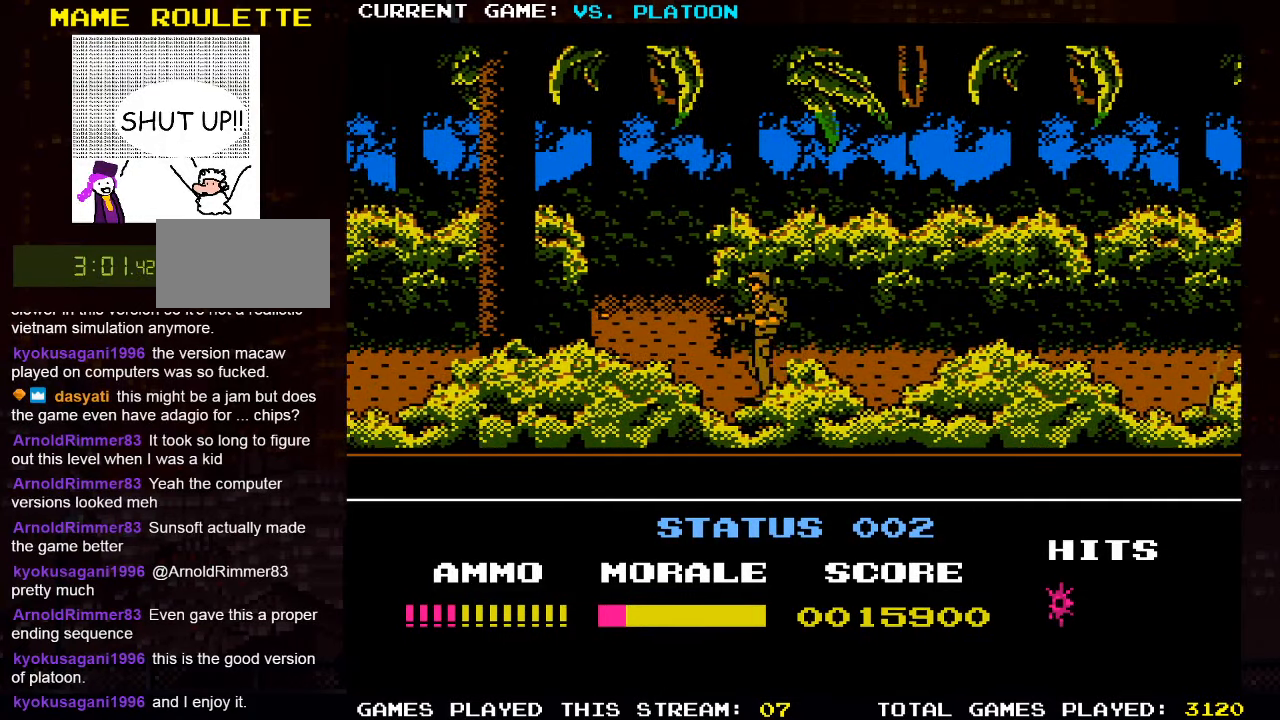
{"buttons": [], "left_stick": "up-left", "events": [[467, "left_stick", "up-left"]]}
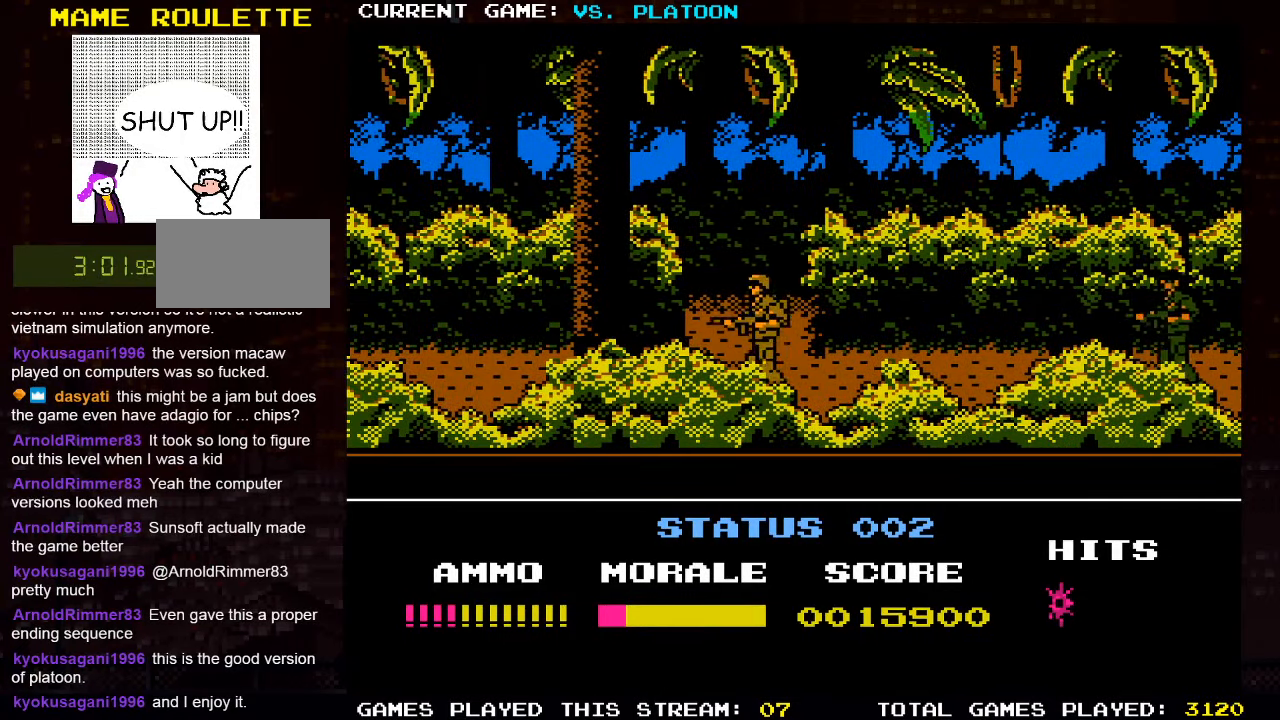
{"buttons": [], "left_stick": "center", "events": [[67, "left_stick", "up"], [434, "left_stick", "center"]]}
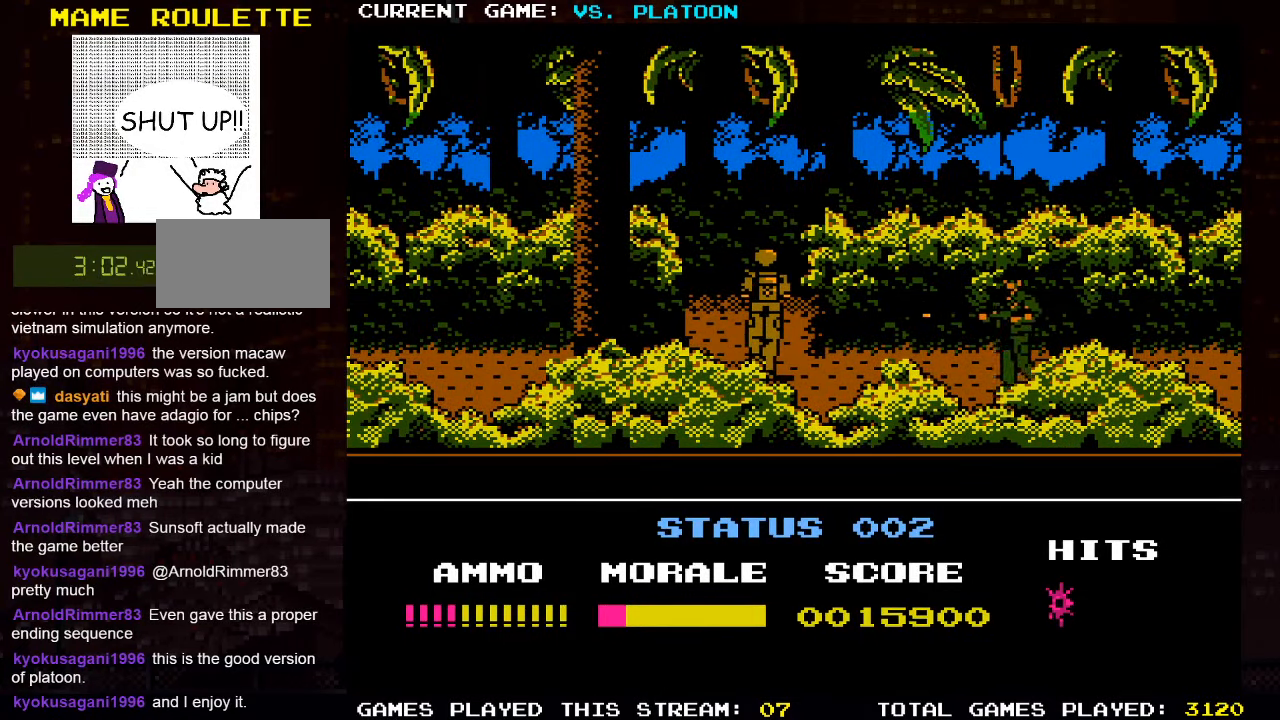
{"buttons": [], "left_stick": "center", "events": []}
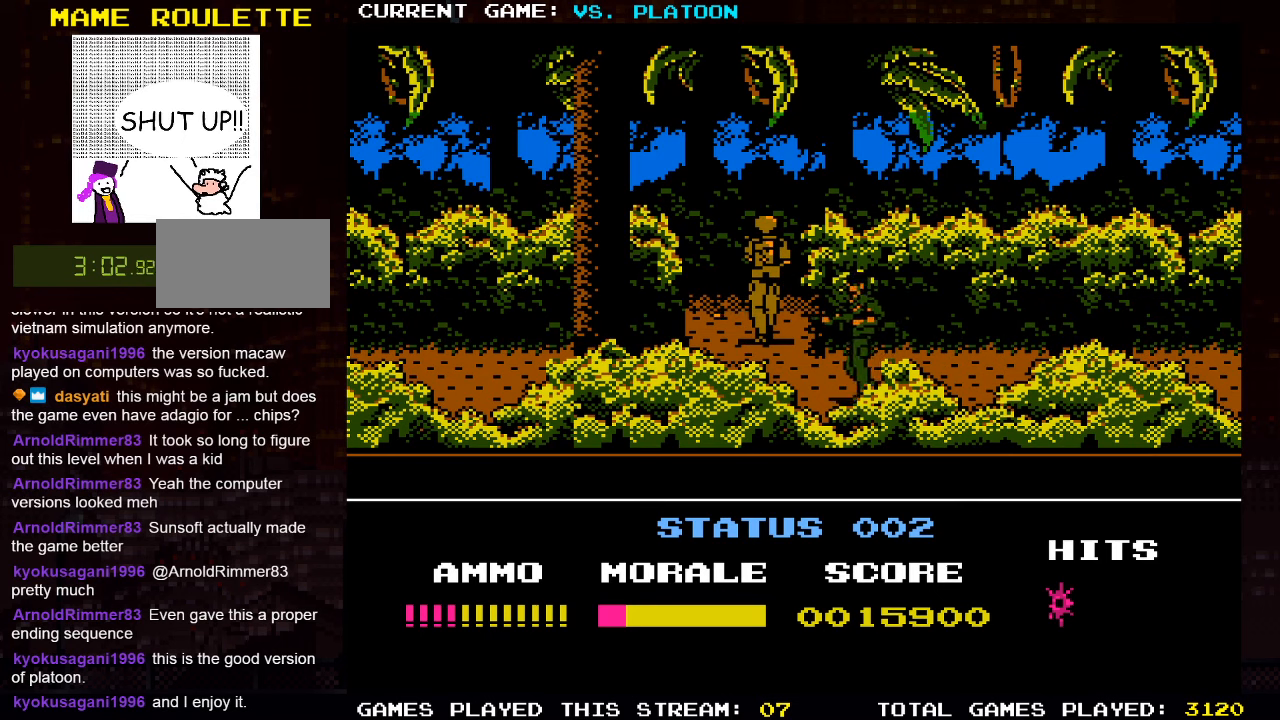
{"buttons": [], "left_stick": "center", "events": []}
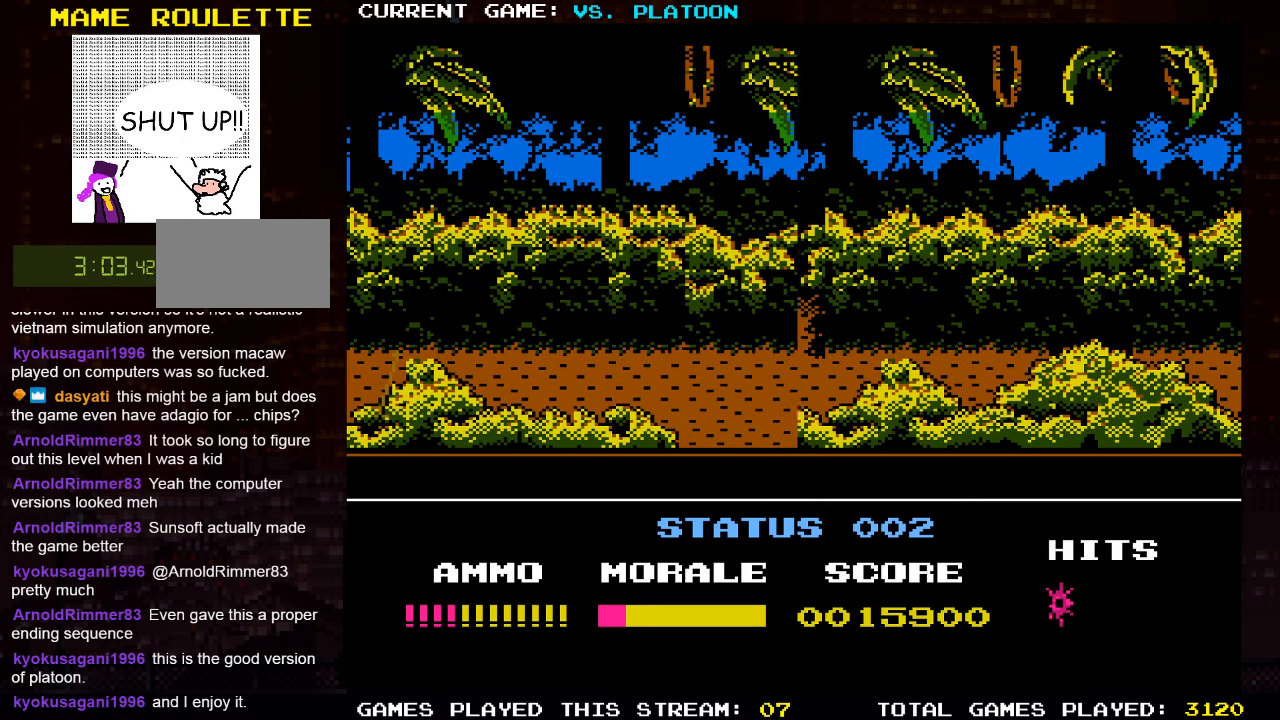
{"buttons": [], "left_stick": "center", "events": []}
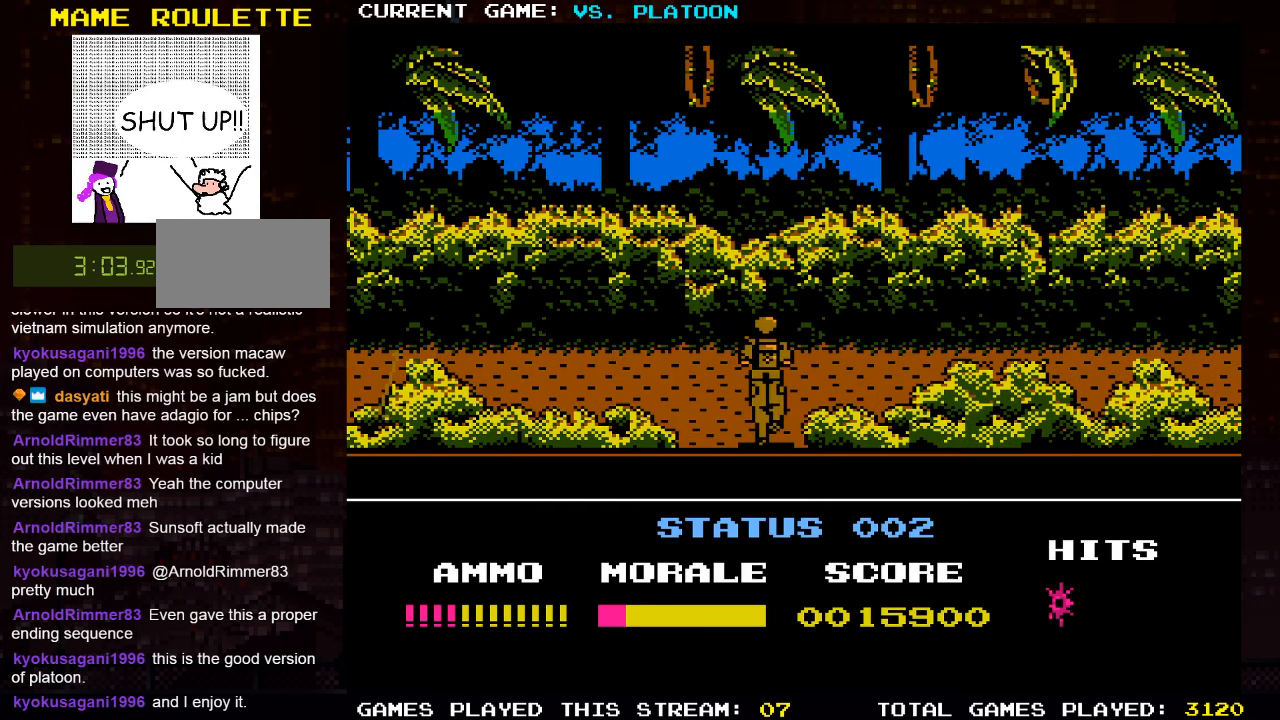
{"buttons": [], "left_stick": "center", "events": []}
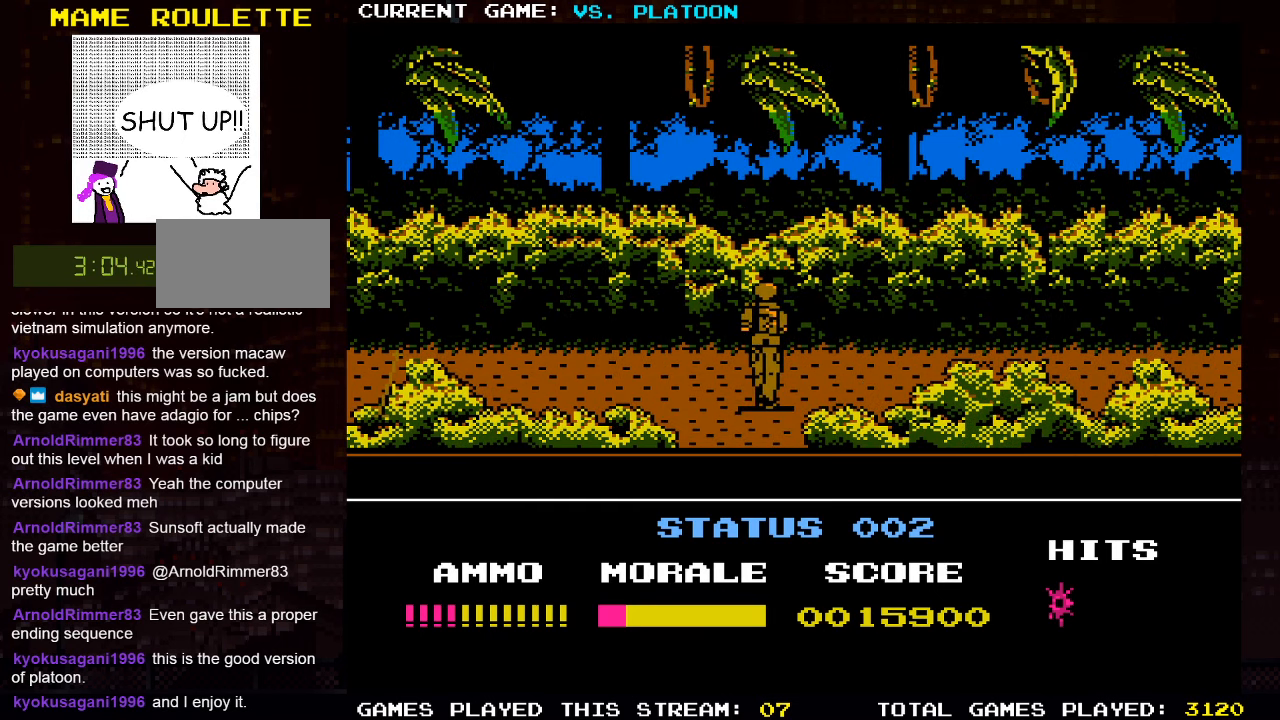
{"buttons": [], "left_stick": "center", "events": []}
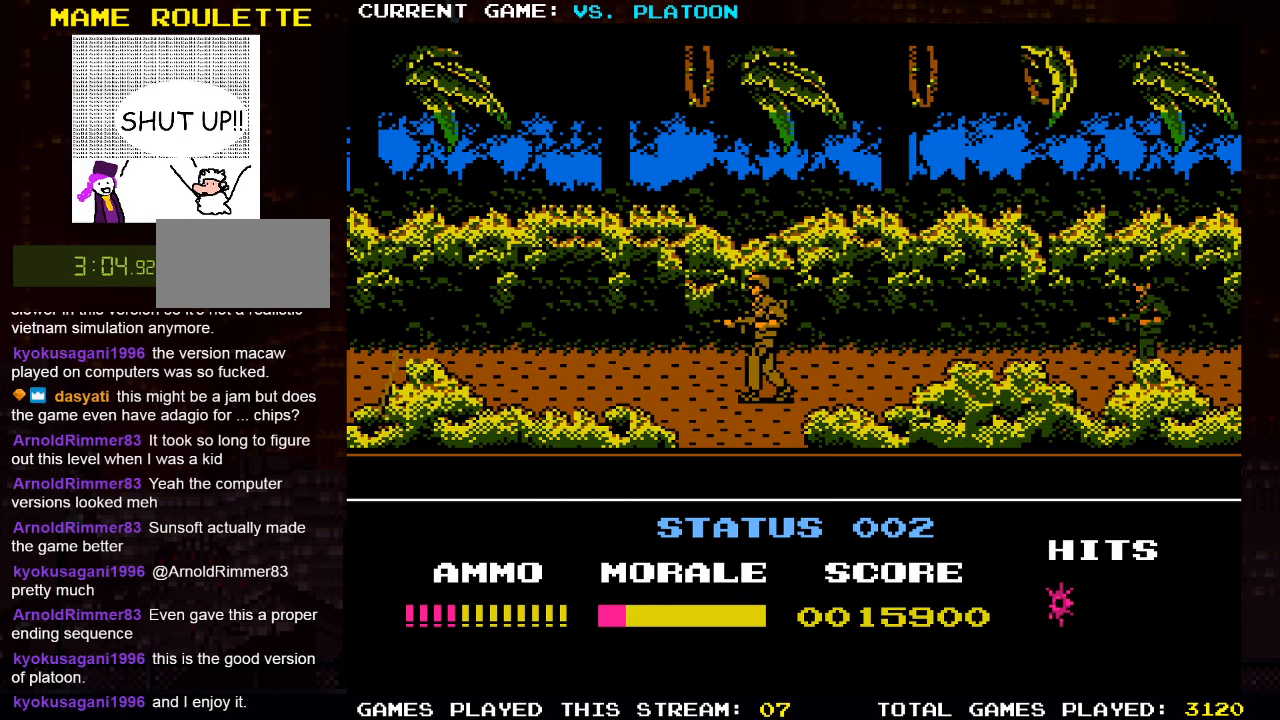
{"buttons": [], "left_stick": "right", "events": [[450, "left_stick", "right"]]}
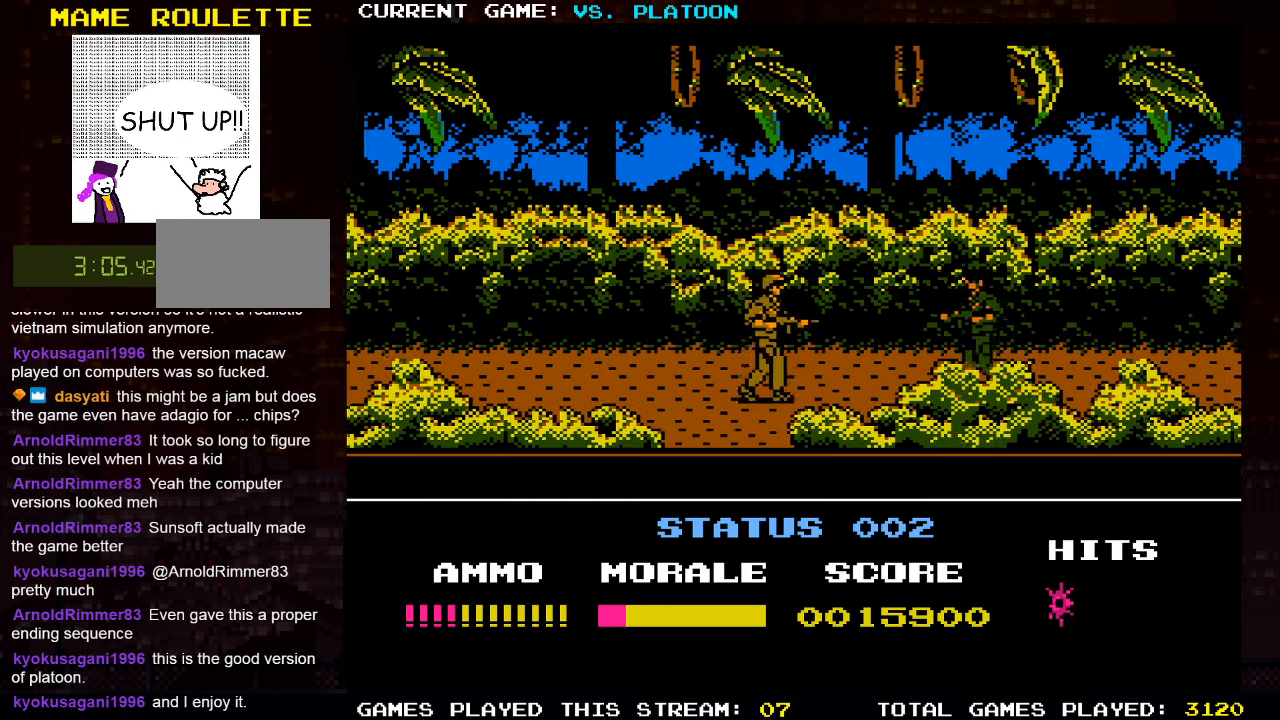
{"buttons": [], "left_stick": "center", "events": [[100, "left_stick", "down"], [150, "SQUARE", "down"], [250, "SQUARE", "up"], [500, "left_stick", "center"]]}
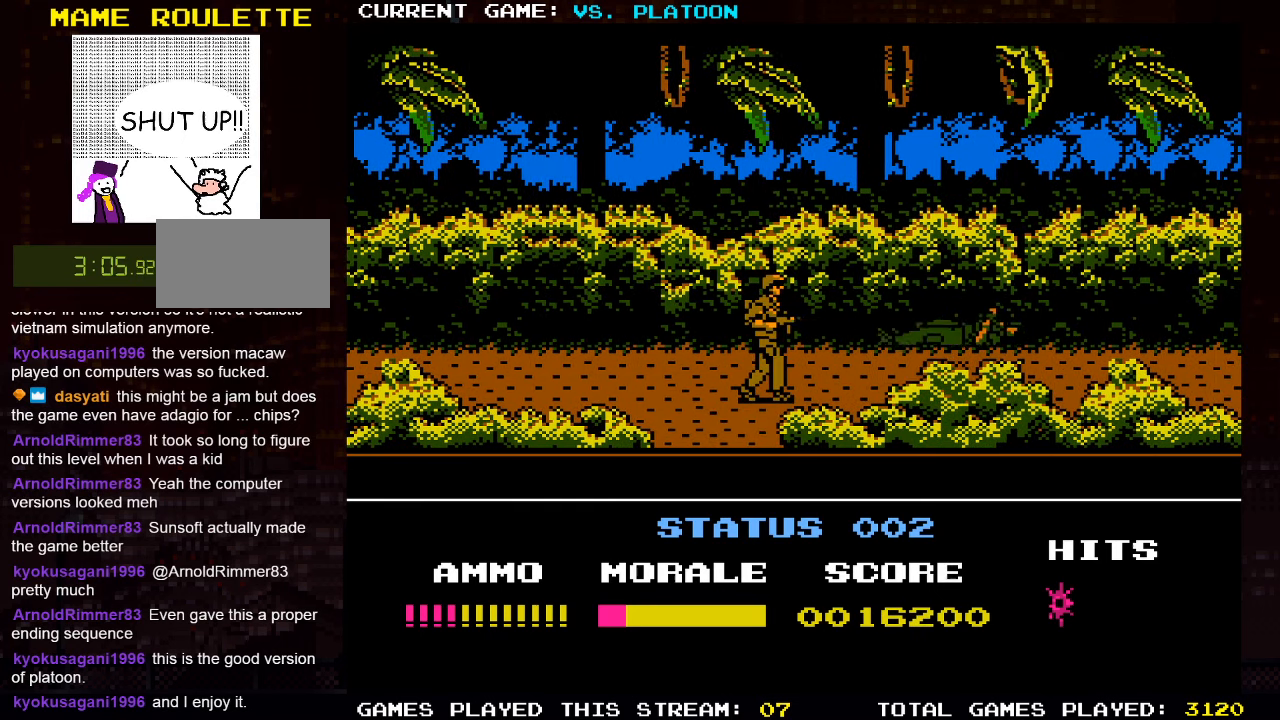
{"buttons": [], "left_stick": "right", "events": [[316, "left_stick", "right"]]}
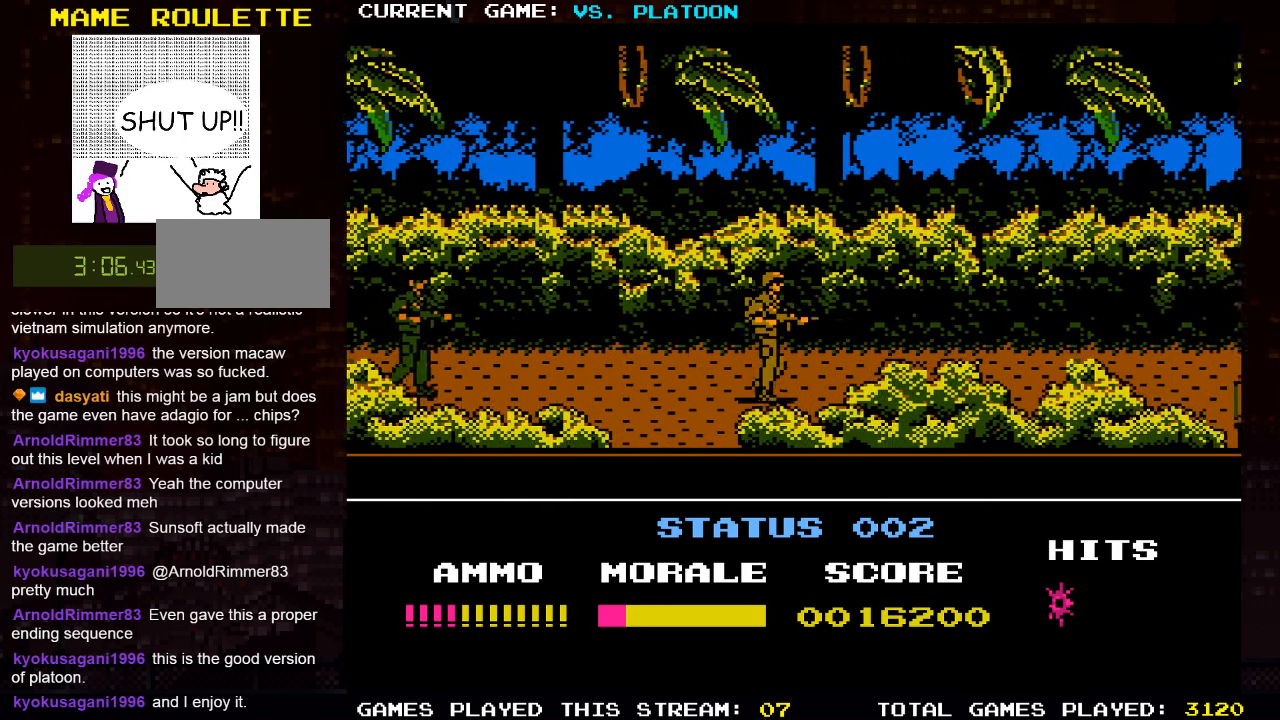
{"buttons": [], "left_stick": "right", "events": []}
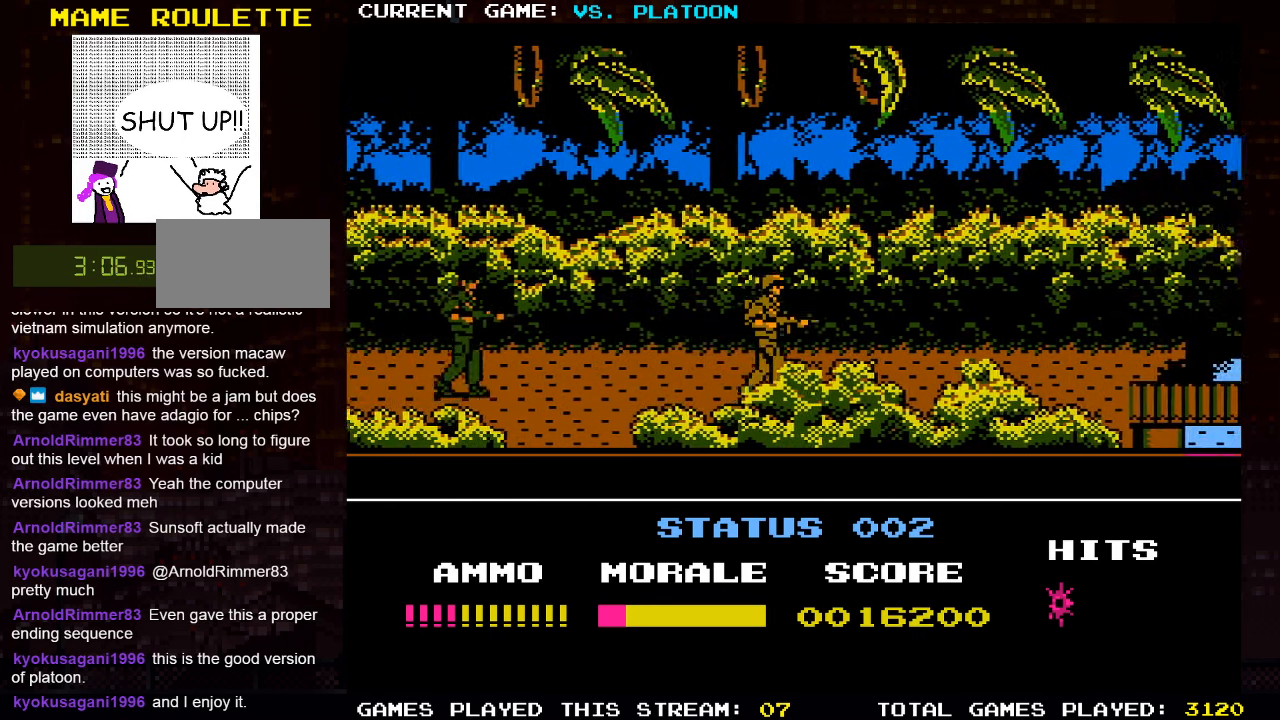
{"buttons": [], "left_stick": "right", "events": [[66, "left_stick", "left"], [166, "SQUARE", "down"], [166, "left_stick", "down"], [250, "SQUARE", "up"], [300, "left_stick", "center"], [366, "left_stick", "right"]]}
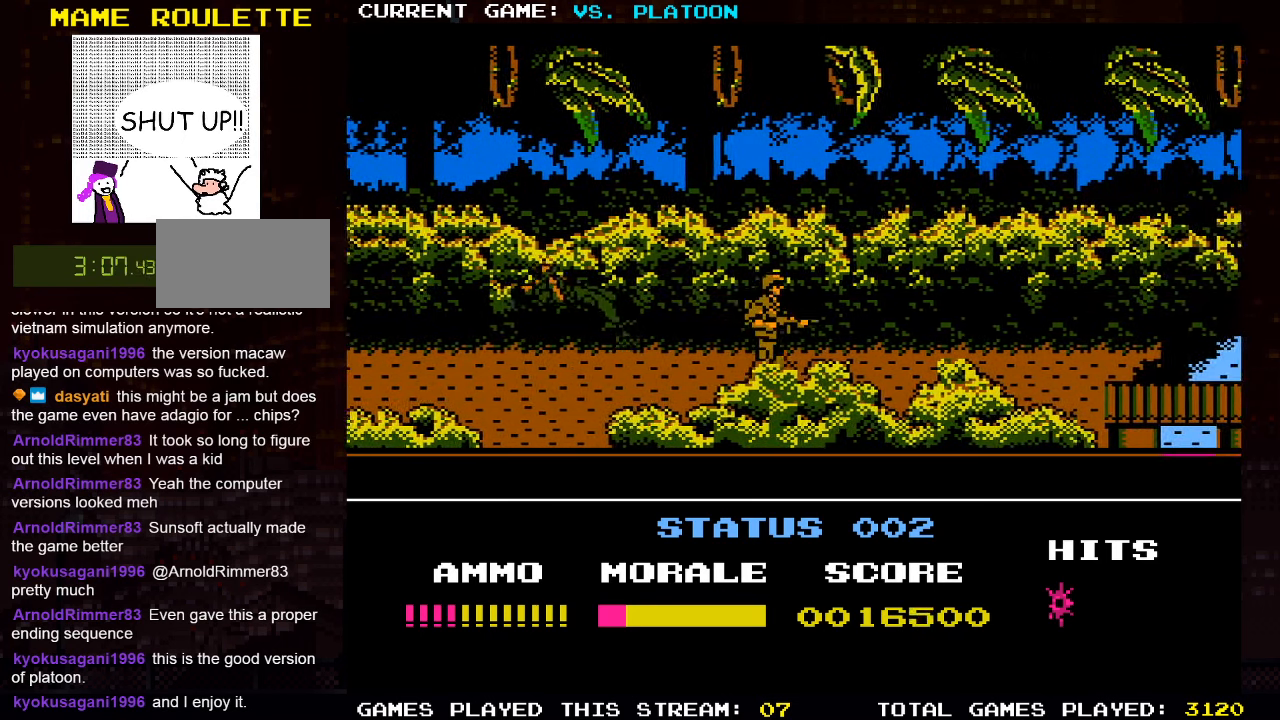
{"buttons": [], "left_stick": "right", "events": []}
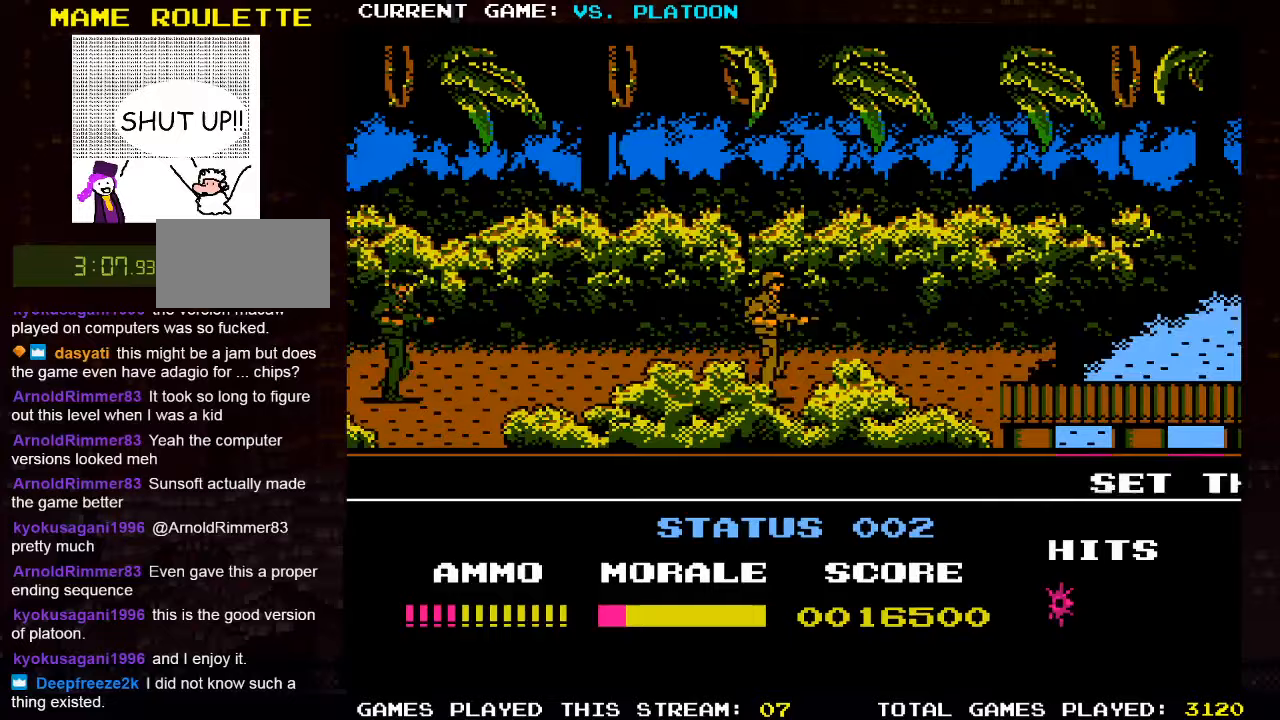
{"buttons": ["SQUARE"], "left_stick": "center", "events": [[400, "left_stick", "left"], [483, "SQUARE", "down"], [500, "left_stick", "center"]]}
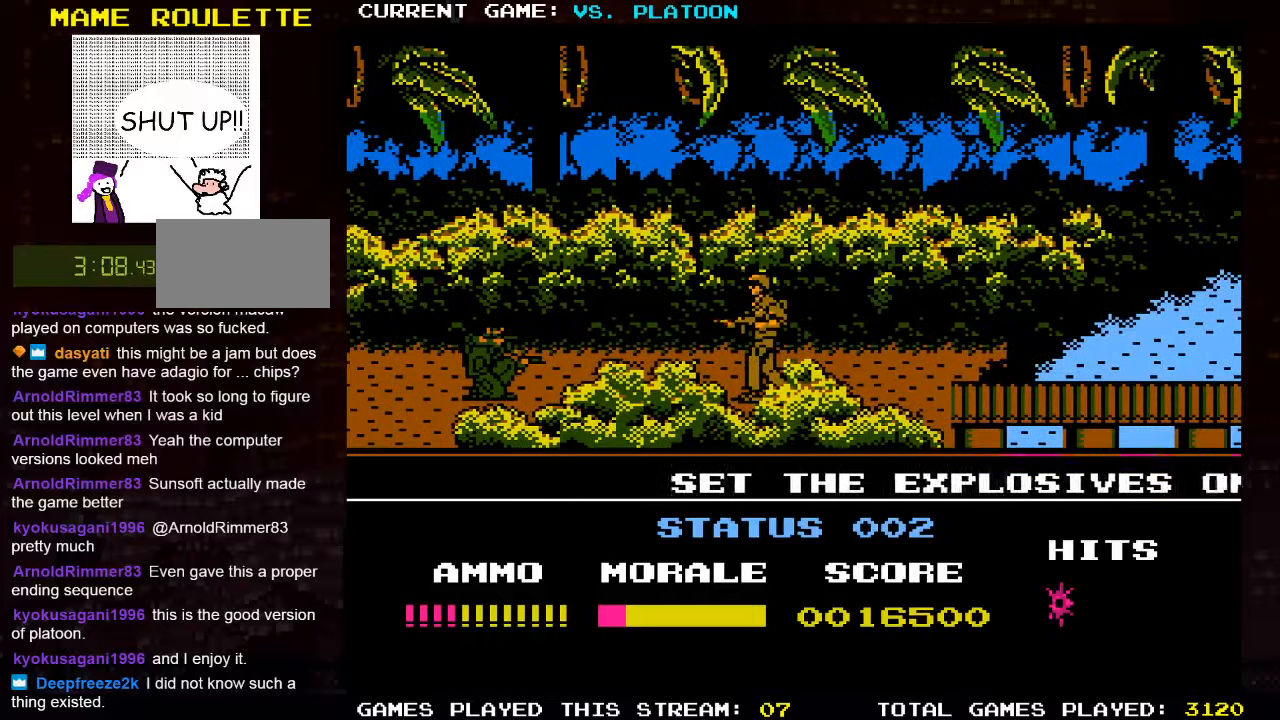
{"buttons": [], "left_stick": "down", "events": [[67, "SQUARE", "up"], [100, "left_stick", "right"], [467, "left_stick", "down"]]}
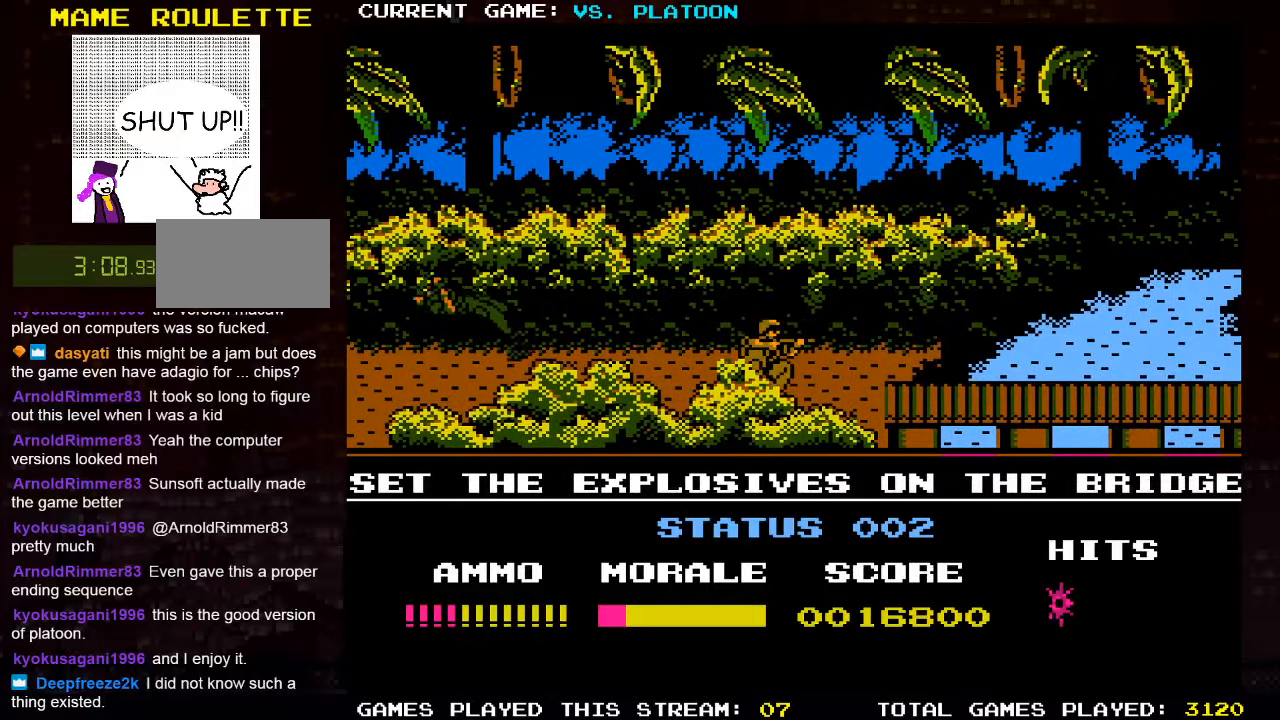
{"buttons": [], "left_stick": "right", "events": [[67, "left_stick", "center"], [150, "left_stick", "right"]]}
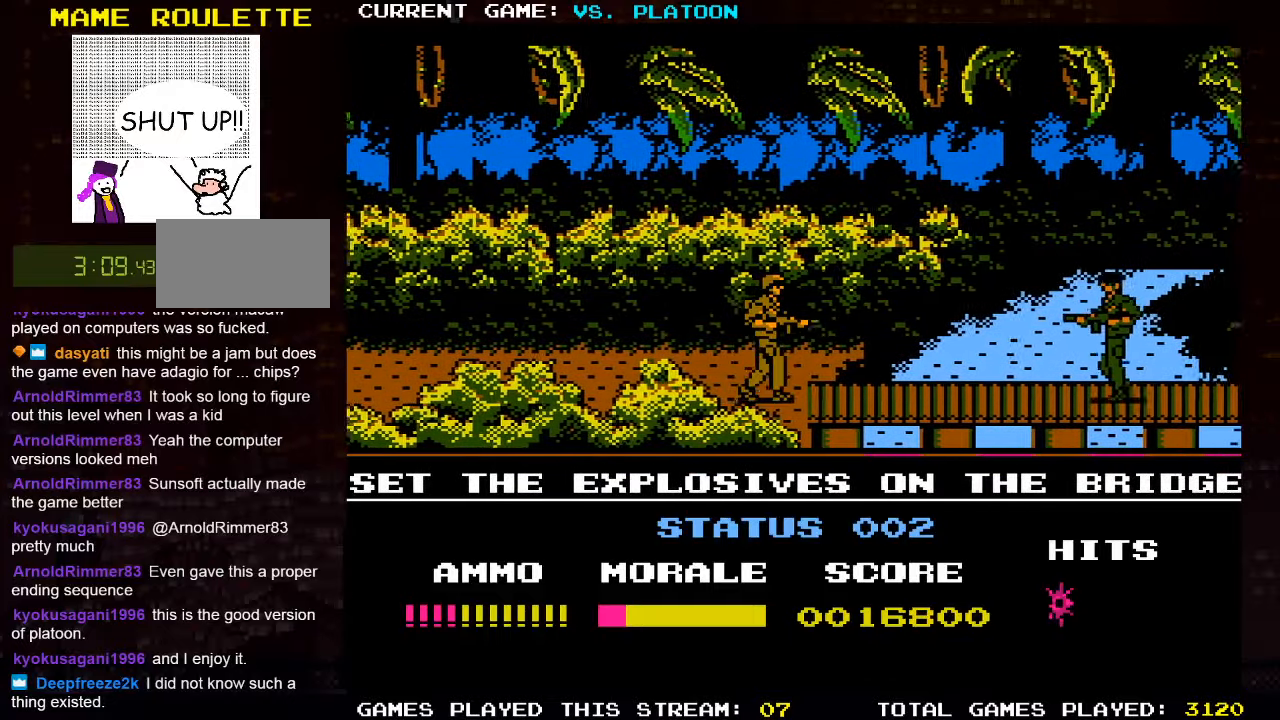
{"buttons": [], "left_stick": "down", "events": [[200, "SQUARE", "down"], [217, "left_stick", "down"], [333, "SQUARE", "up"], [417, "SQUARE", "down"], [467, "SQUARE", "up"]]}